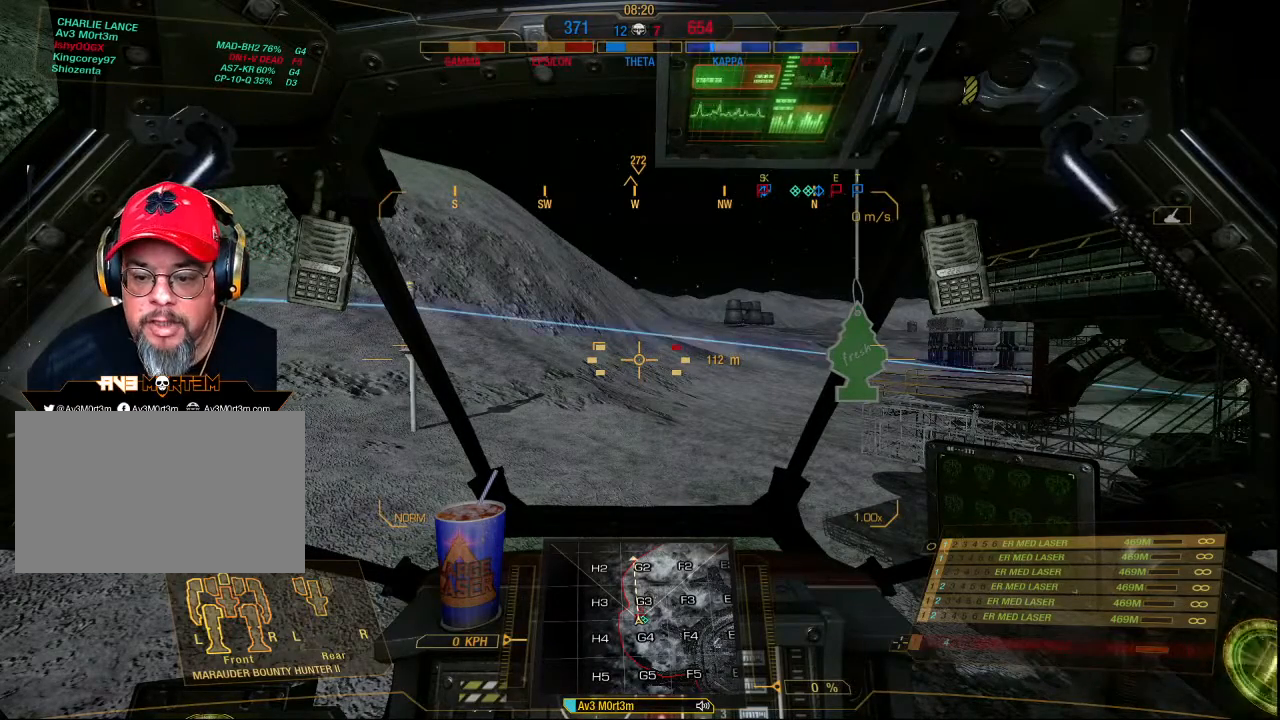
Gameplay with keyboard and mouse; each line is a JSON object with the keys and mouse buttons held at the frame after it. "events" lists presses ("down") and releases ("up") of "1", "2", "3", "4", "5", "a", "alt", "c", "ctrl", "d", "e", "f", "q", "r", "s", "shift", "space", "tab", "v", "w", "x", "z", "mouse_left", "mouse_middle", "mouse_right", "mouse_mb4", "mouse_wheel_up" and "mouse_wheel_down" between this image and that frame as [ms after this image, input, new state], when the widget could be followed in between. "mouse_left", "mouse_middle", "mouse_right", "mouse_mb4", "mouse_wheel_up", "mouse_wheel_down" = the "left", "middle", "right", "mb4", "wheel_up", "wheel_down" buttons of the "mouse" list. No other keys are recorded. Mouse movement is not recorded.
{"keys": ["ctrl"], "mouse": [], "events": []}
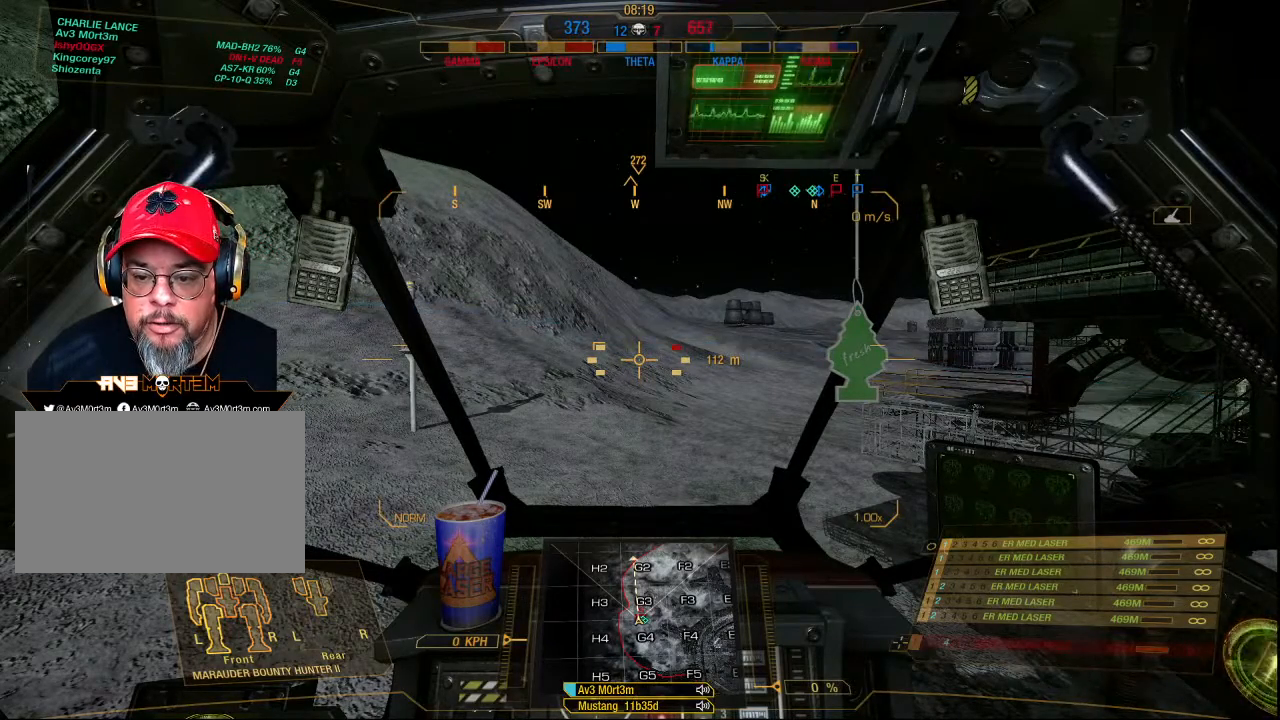
{"keys": ["ctrl"], "mouse": [], "events": []}
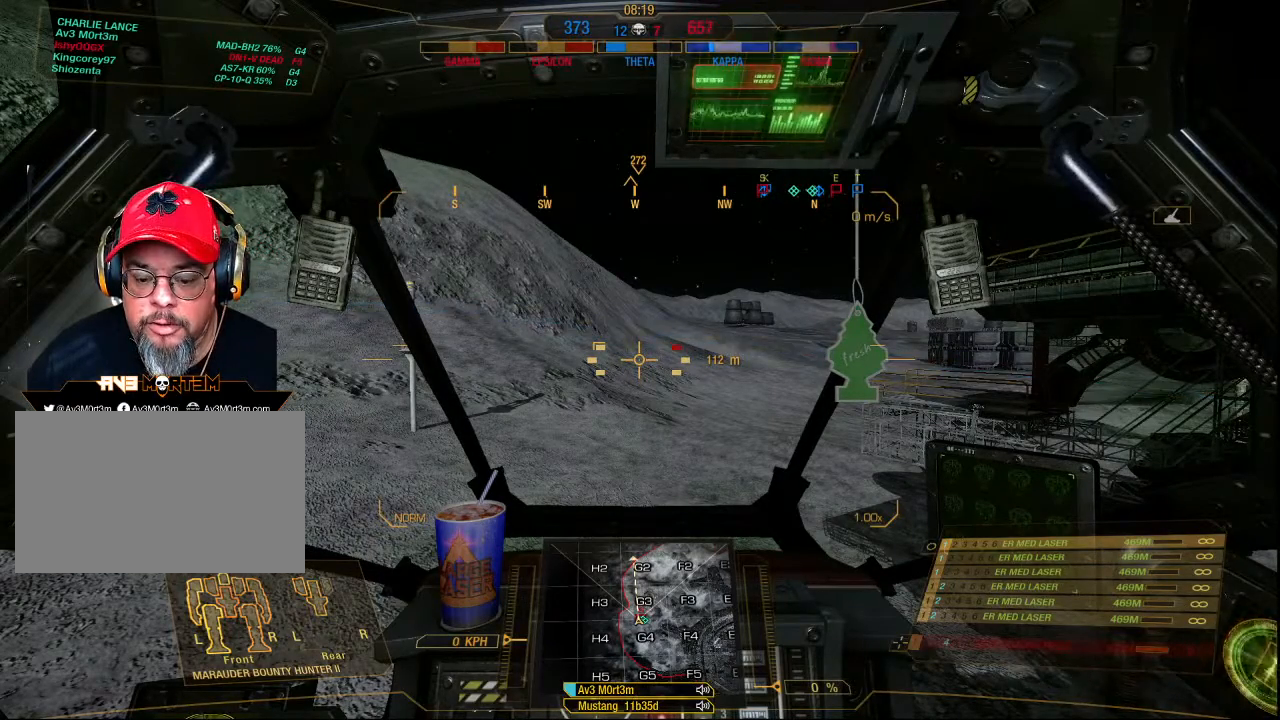
{"keys": ["ctrl"], "mouse": [], "events": []}
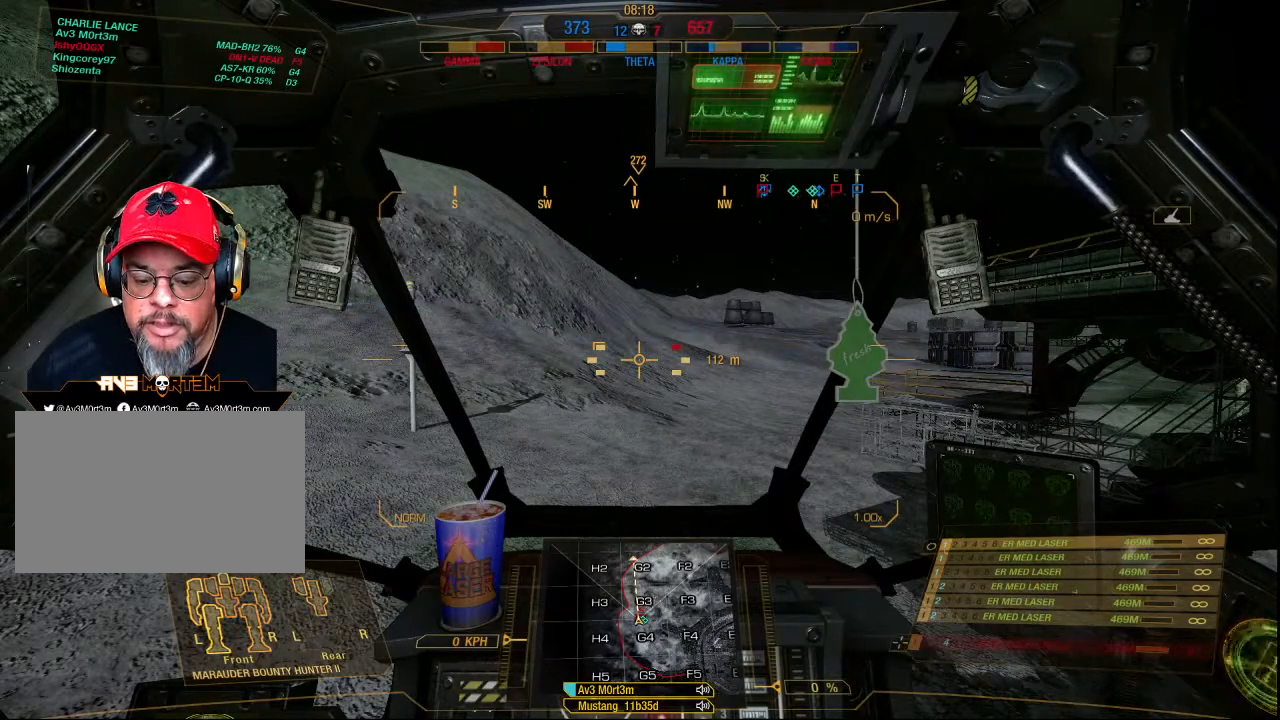
{"keys": ["ctrl"], "mouse": [], "events": []}
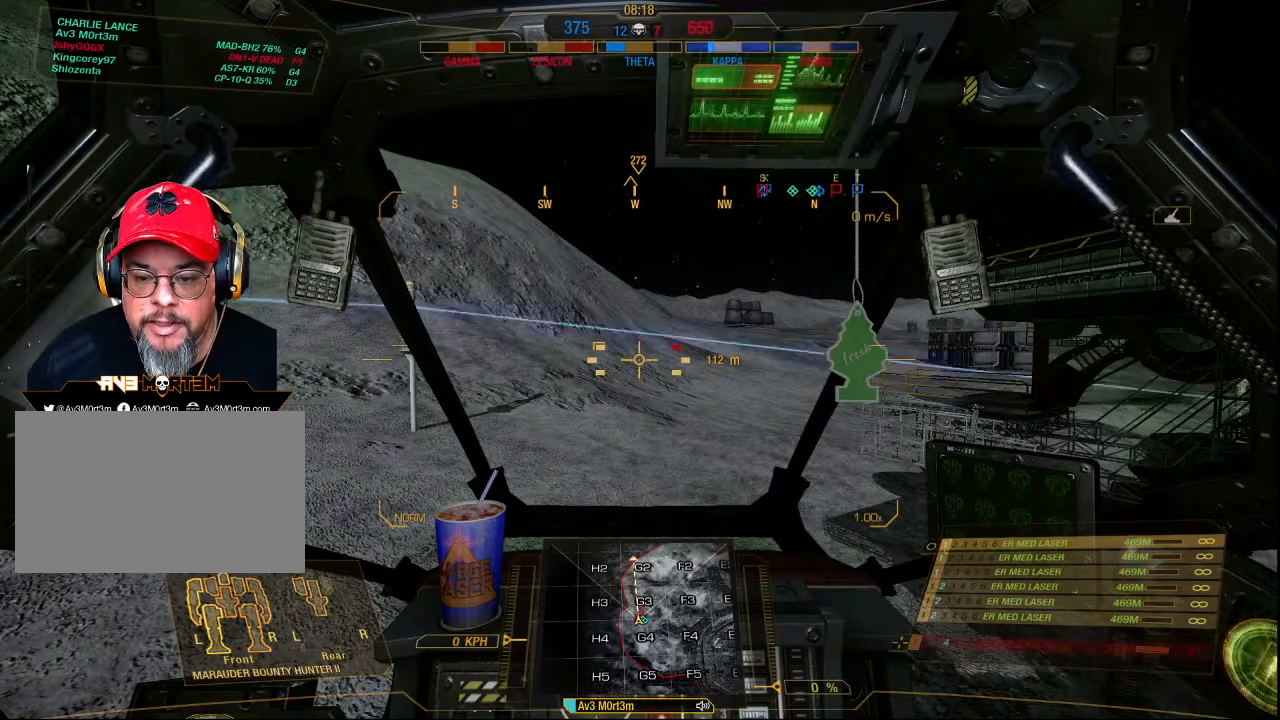
{"keys": ["ctrl"], "mouse": [], "events": []}
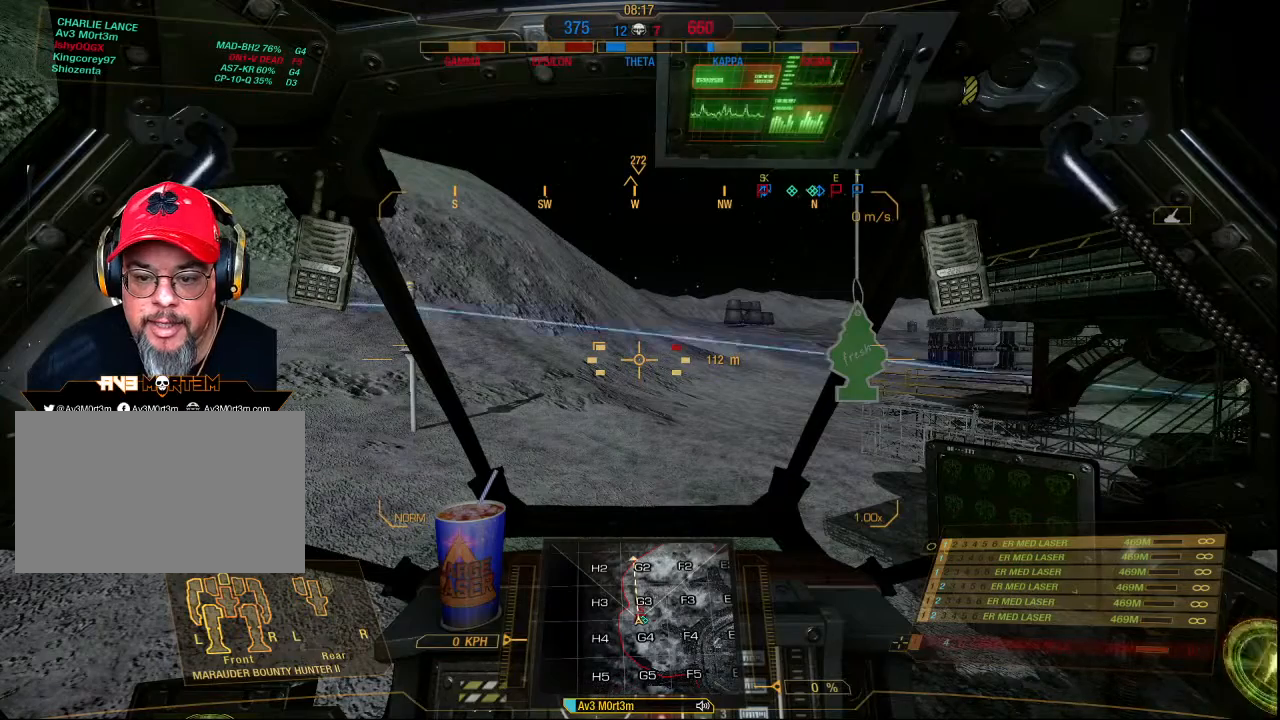
{"keys": ["ctrl"], "mouse": [], "events": []}
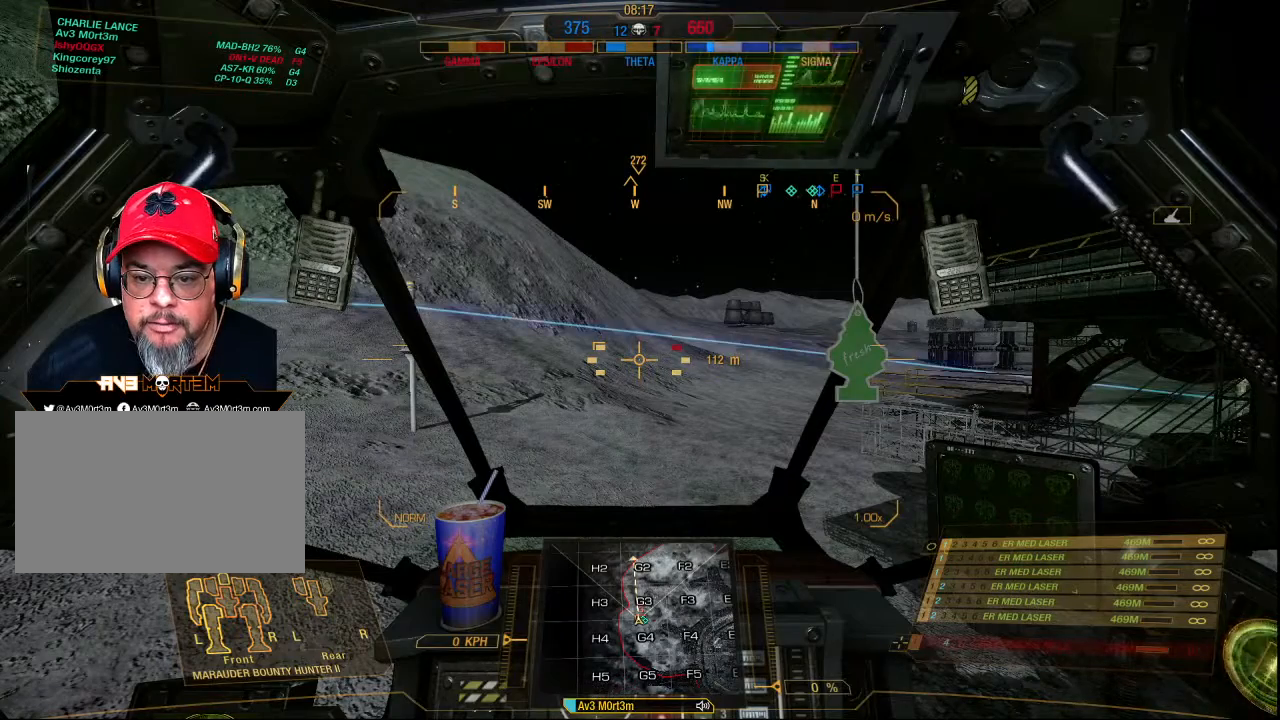
{"keys": ["ctrl"], "mouse": [], "events": []}
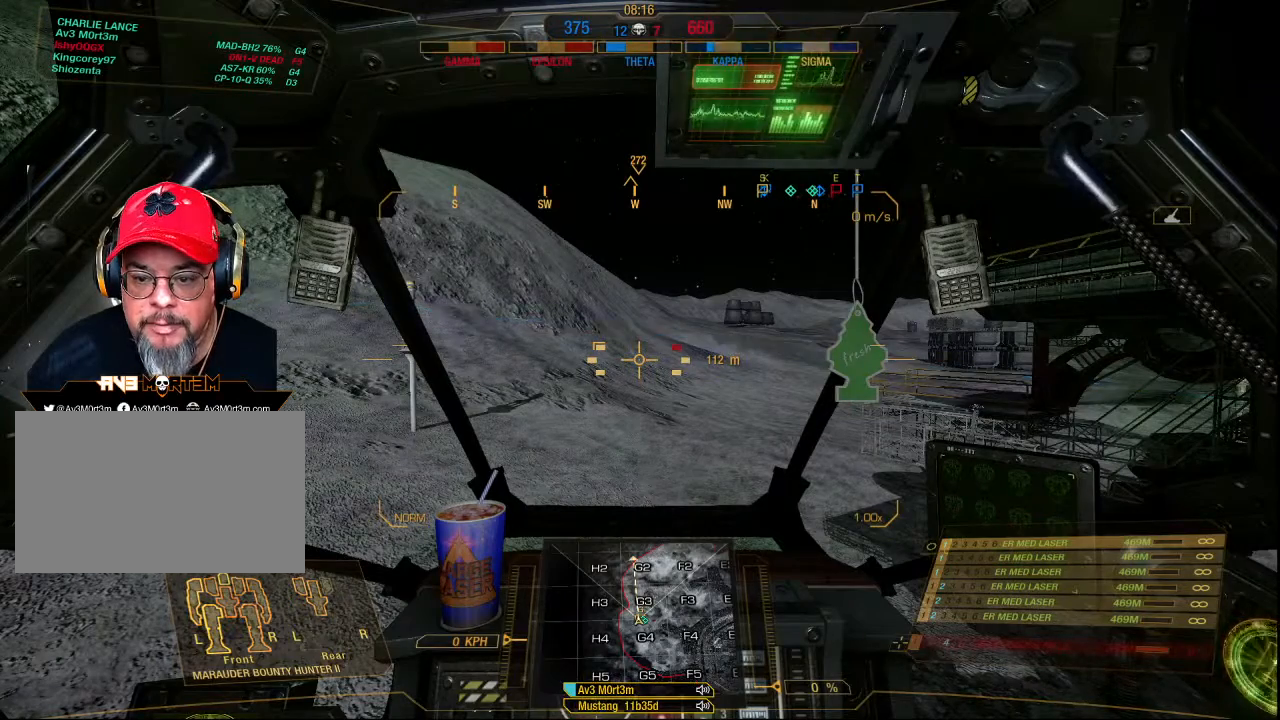
{"keys": ["ctrl"], "mouse": [], "events": []}
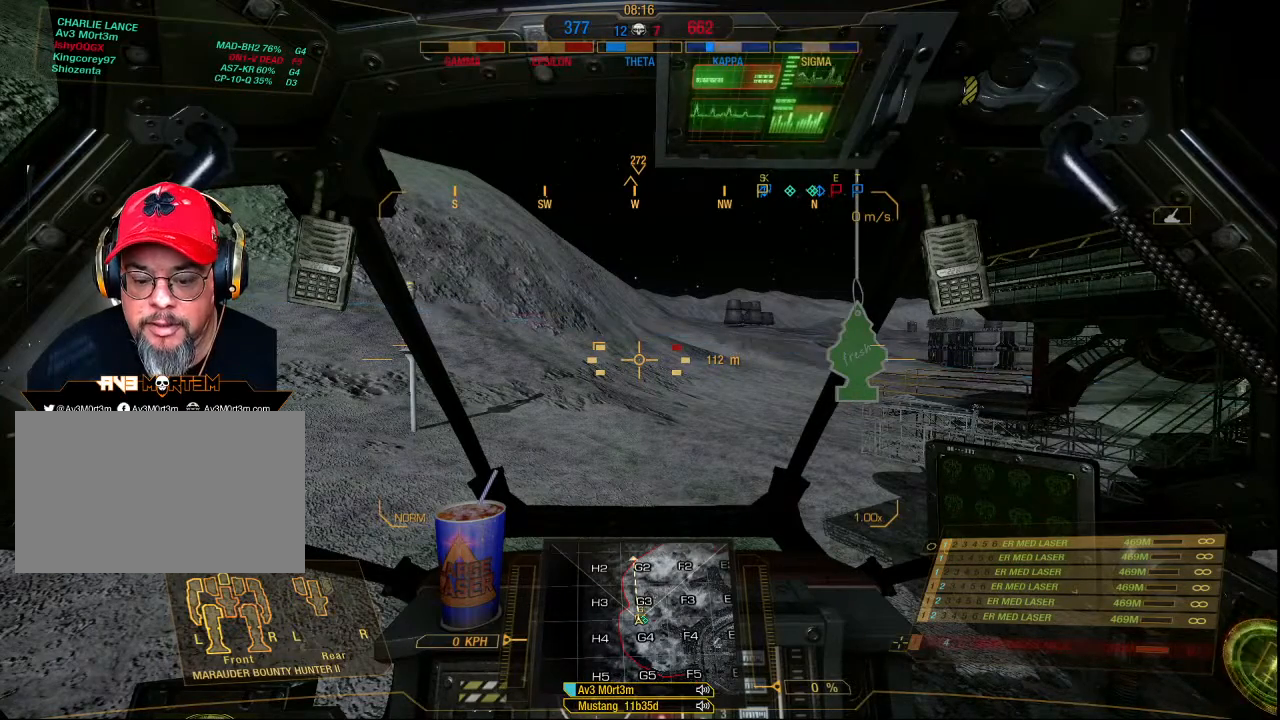
{"keys": ["ctrl"], "mouse": [], "events": []}
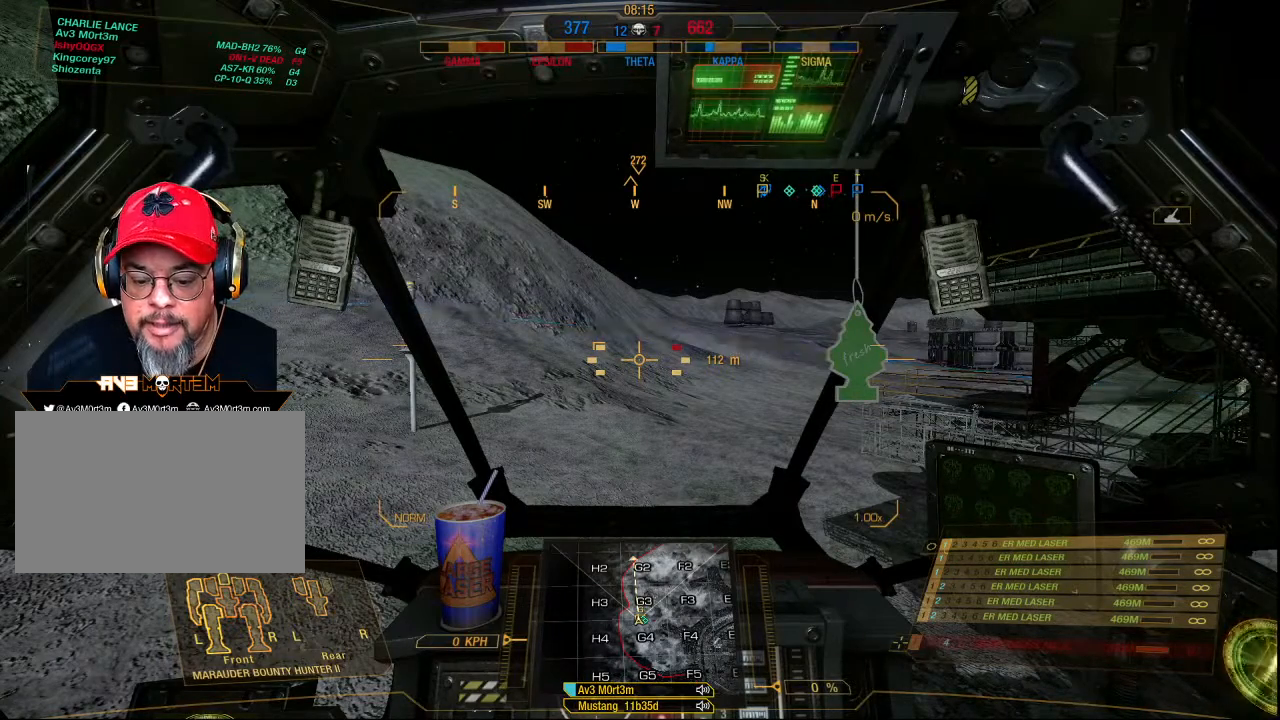
{"keys": ["ctrl"], "mouse": [], "events": []}
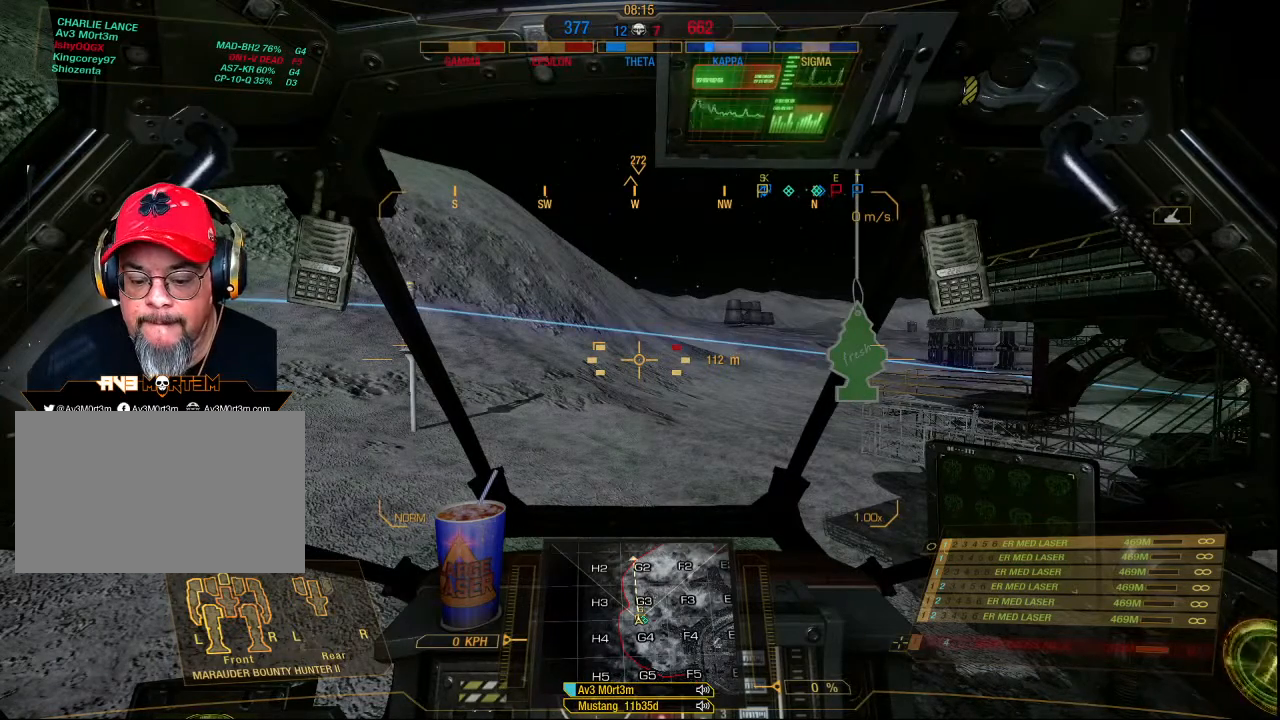
{"keys": [], "mouse": [], "events": [[67, "ctrl", "up"]]}
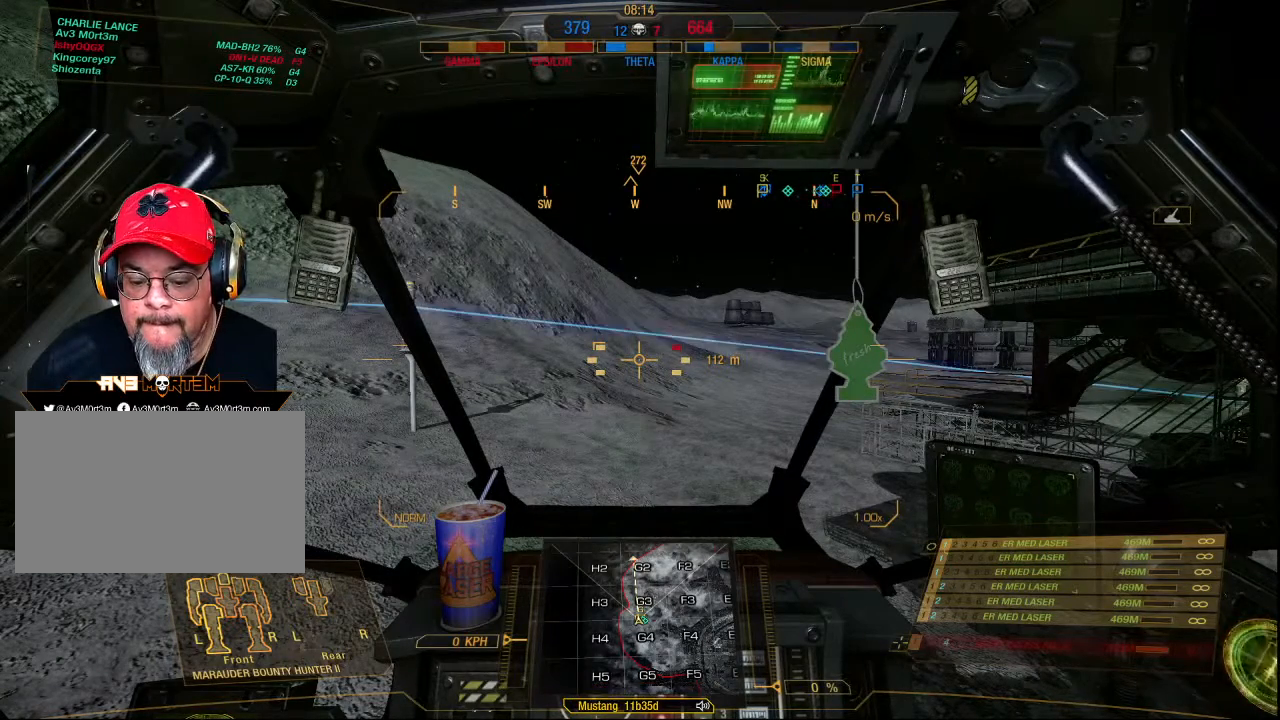
{"keys": [], "mouse": [], "events": []}
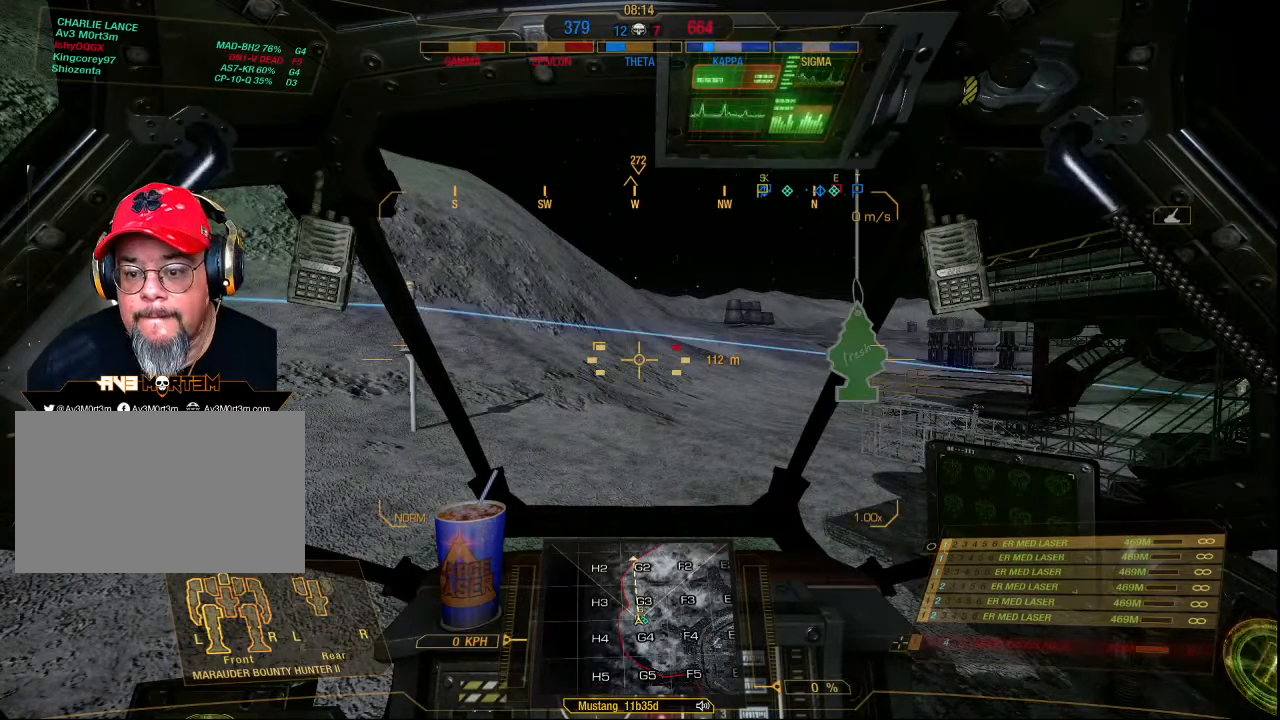
{"keys": ["a"], "mouse": [], "events": [[100, "a", "down"]]}
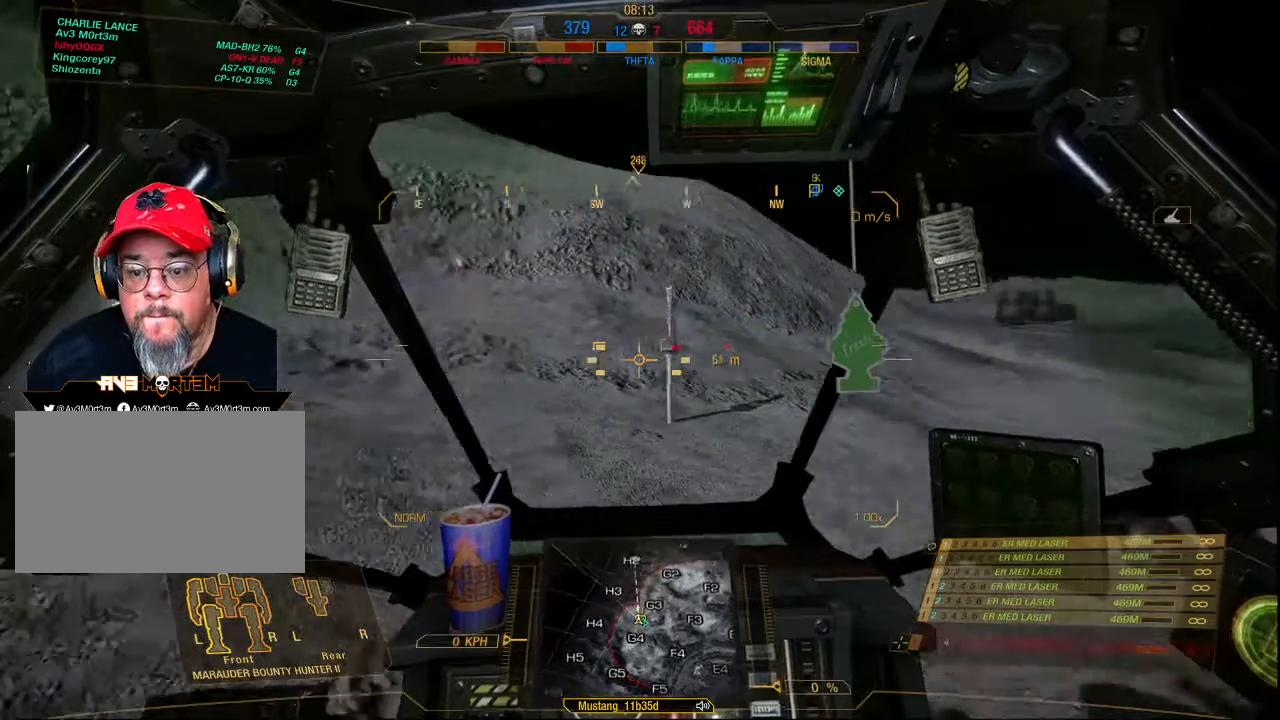
{"keys": ["a"], "mouse": [], "events": []}
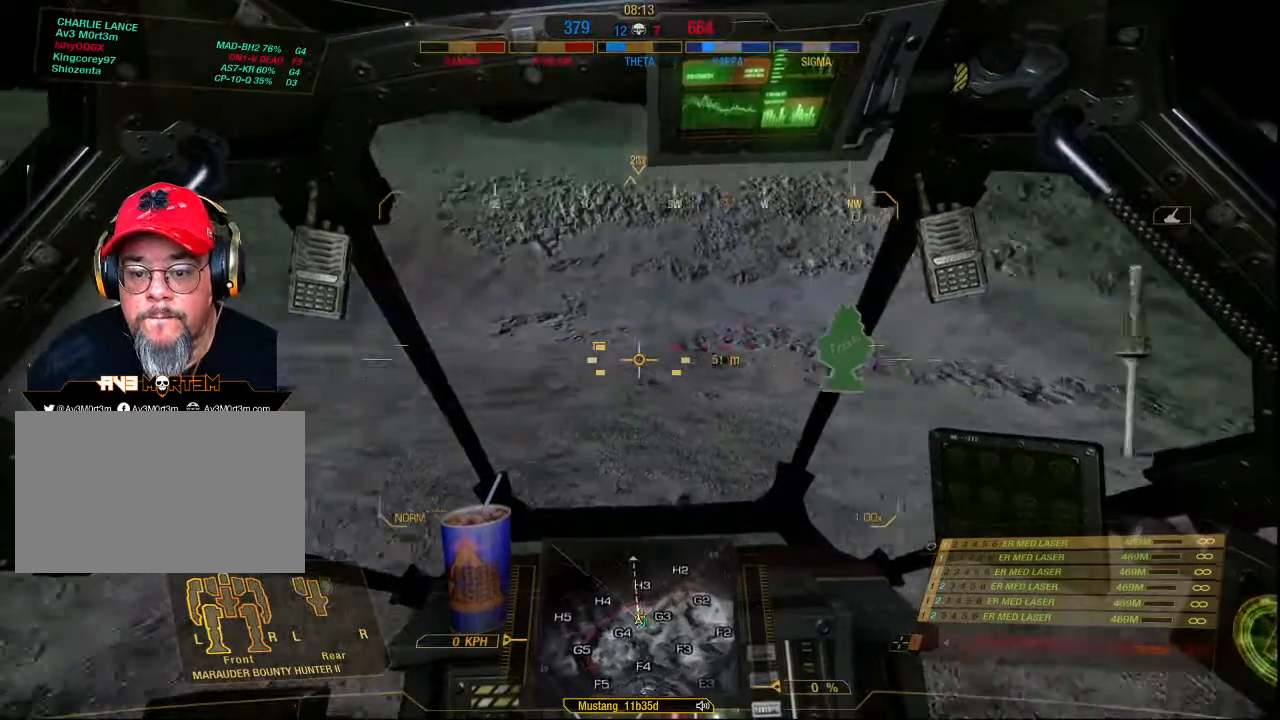
{"keys": ["a"], "mouse": [], "events": []}
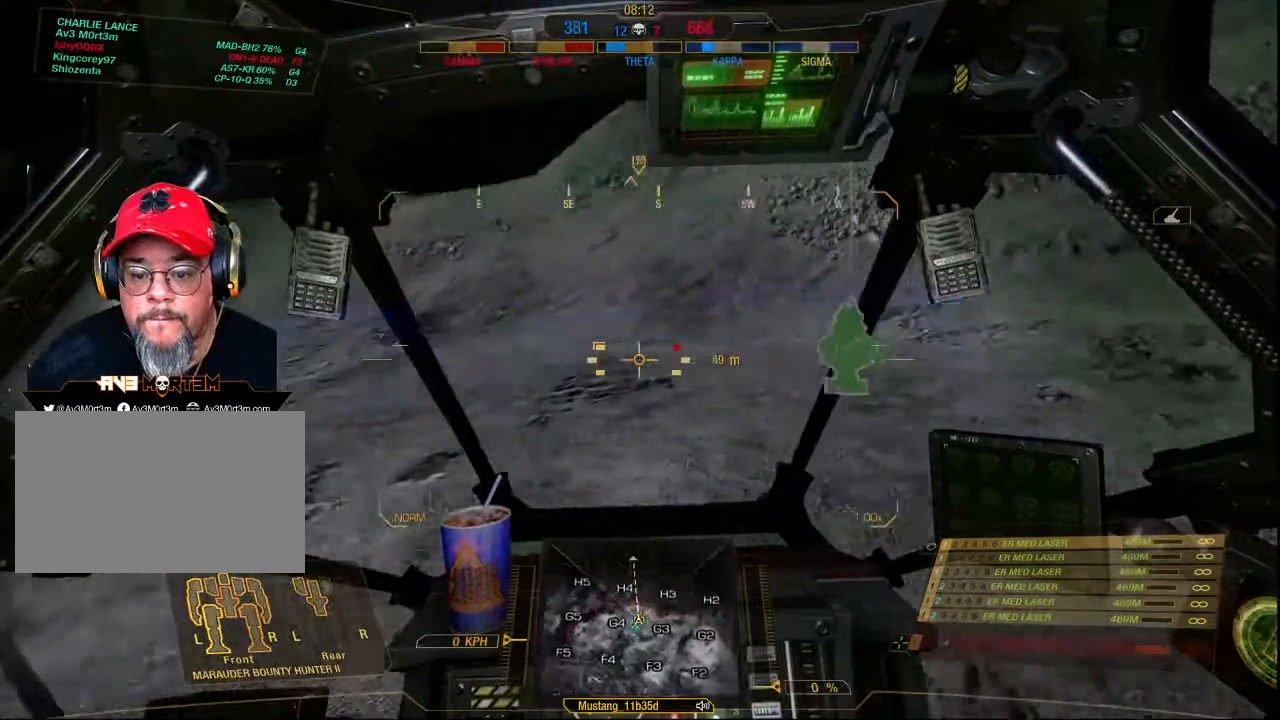
{"keys": ["a", "w"], "mouse": [], "events": [[333, "w", "down"]]}
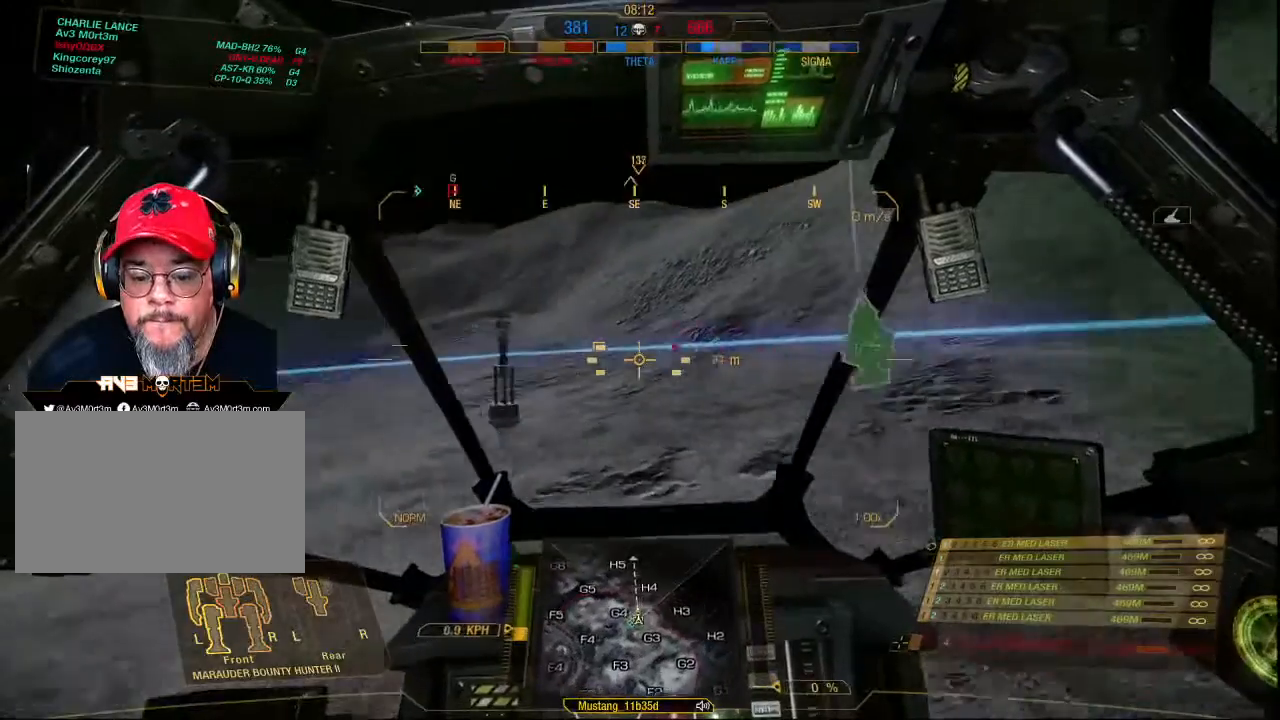
{"keys": ["a", "w"], "mouse": [], "events": []}
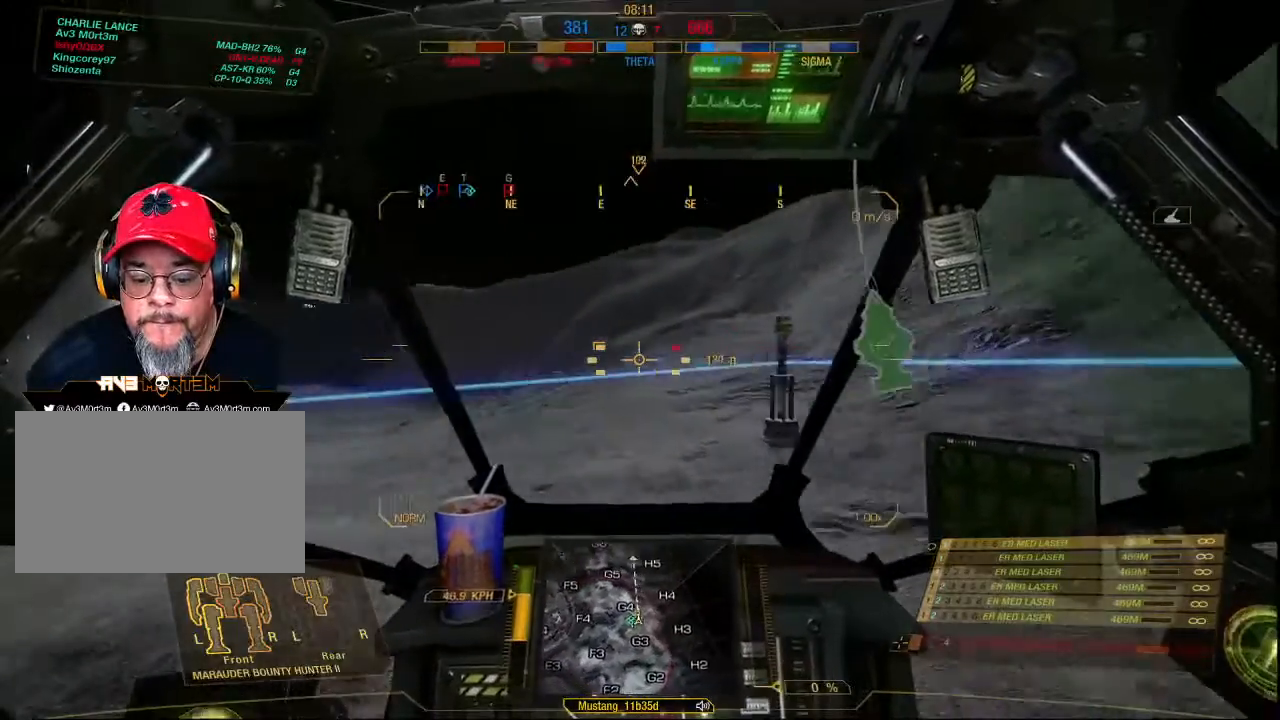
{"keys": ["a", "w"], "mouse": [], "events": []}
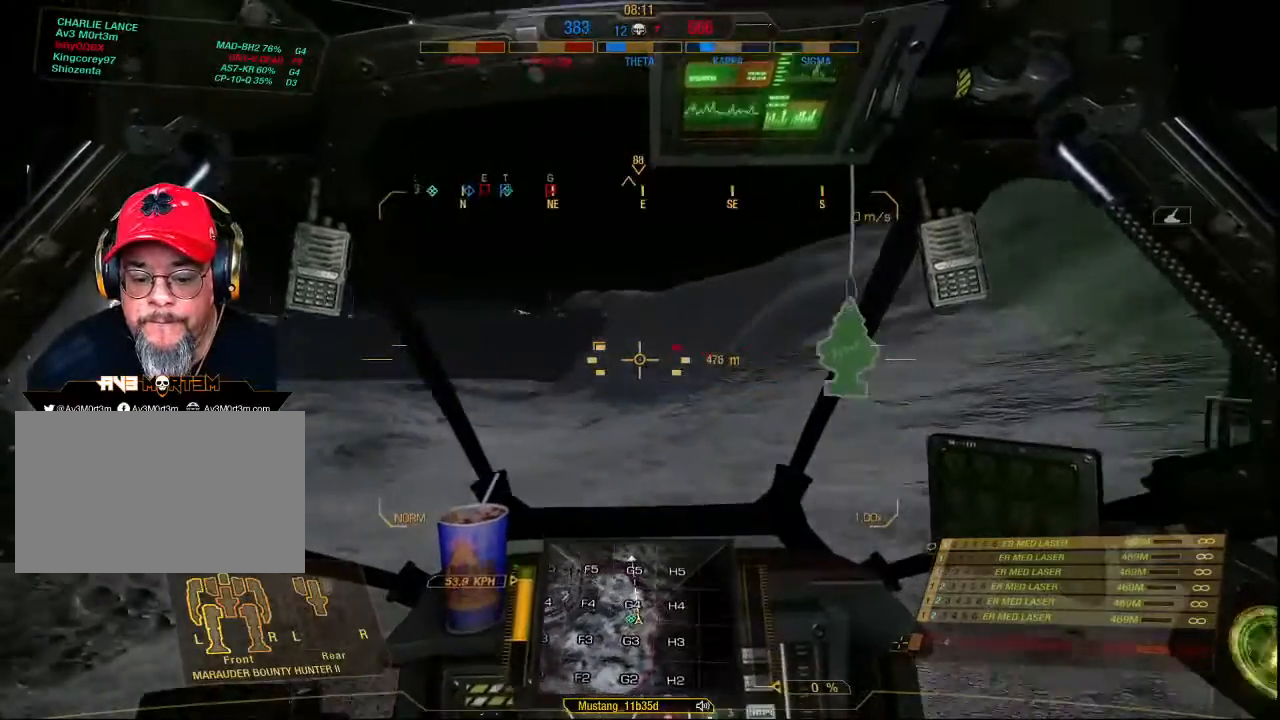
{"keys": ["a", "w"], "mouse": [], "events": []}
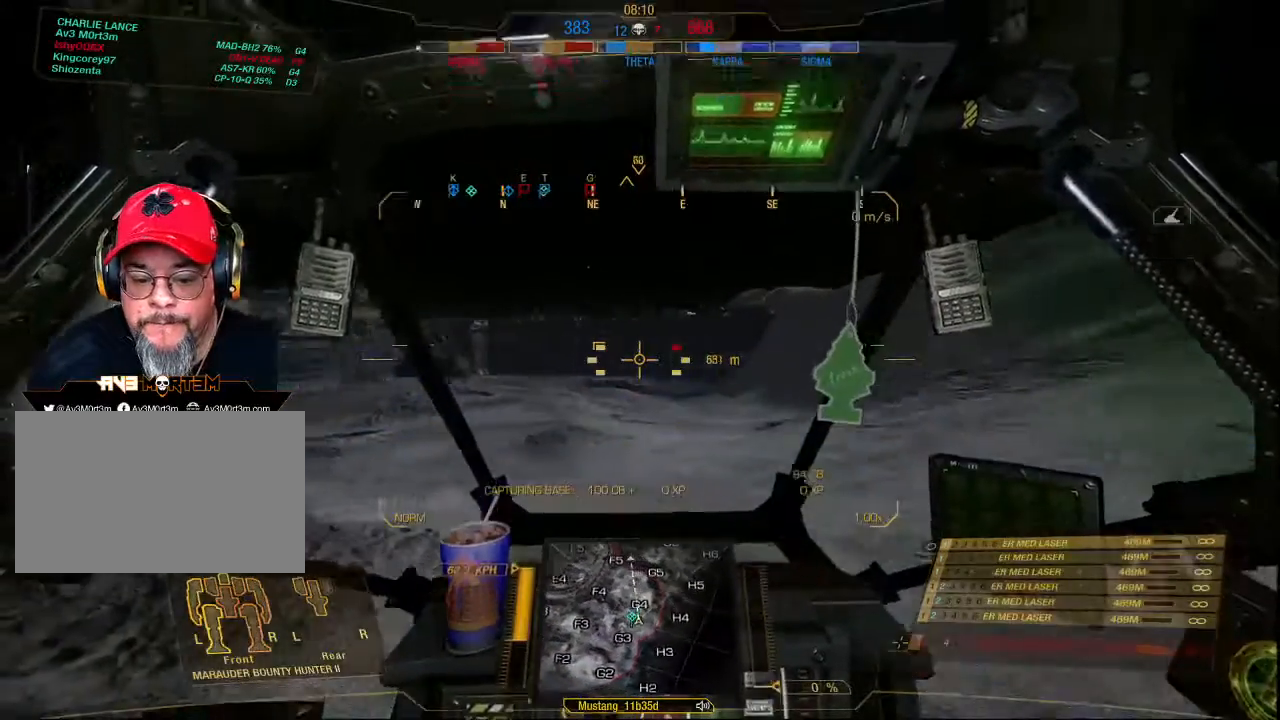
{"keys": ["w"], "mouse": [], "events": [[333, "a", "up"]]}
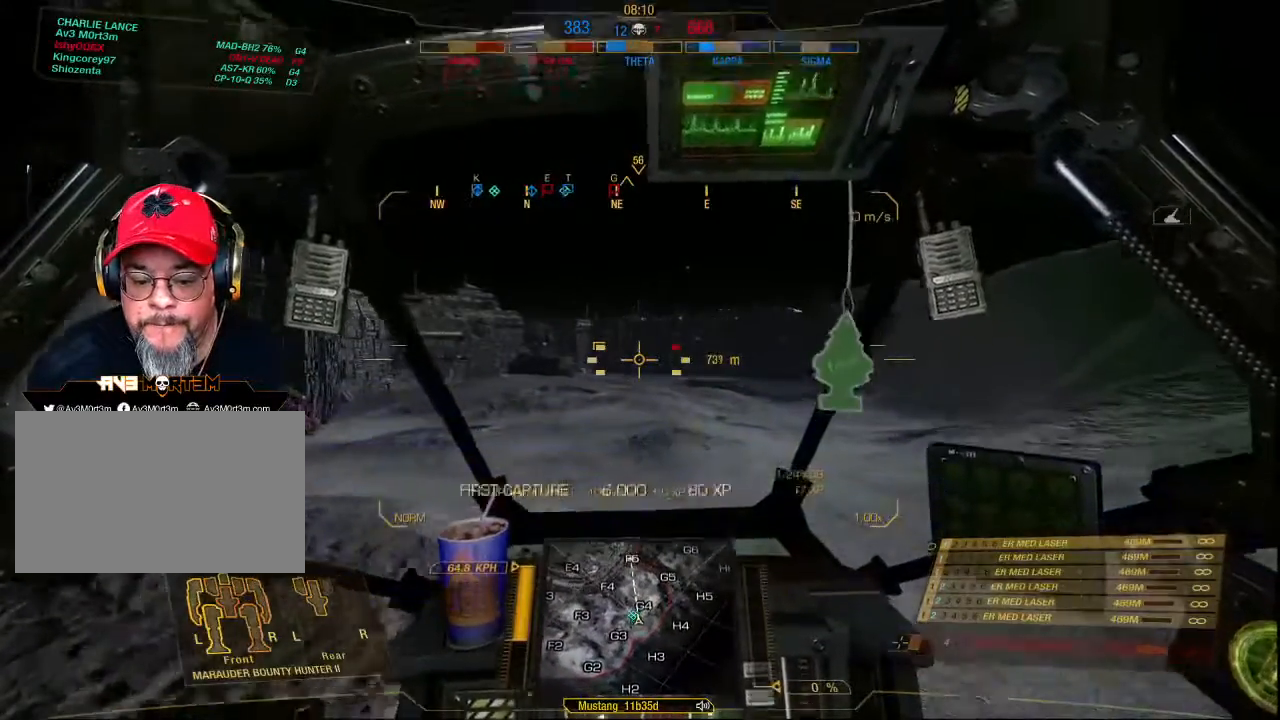
{"keys": ["w"], "mouse": [], "events": []}
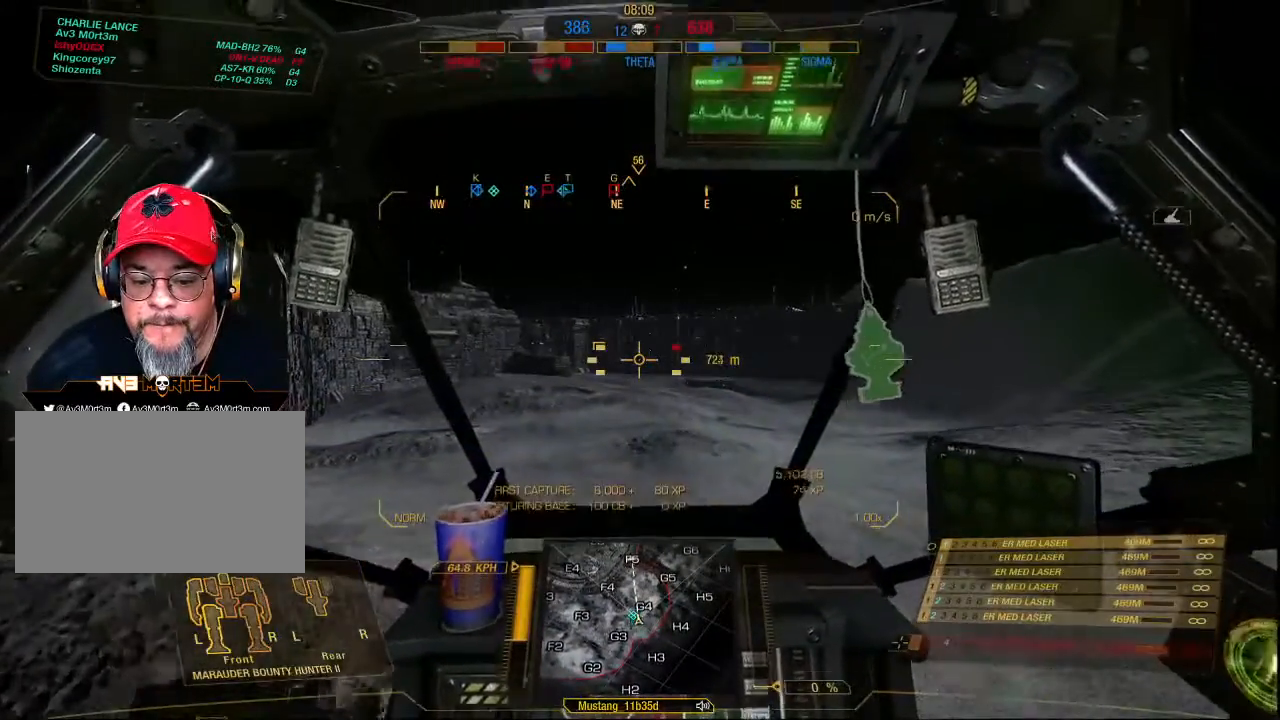
{"keys": ["w"], "mouse": [], "events": []}
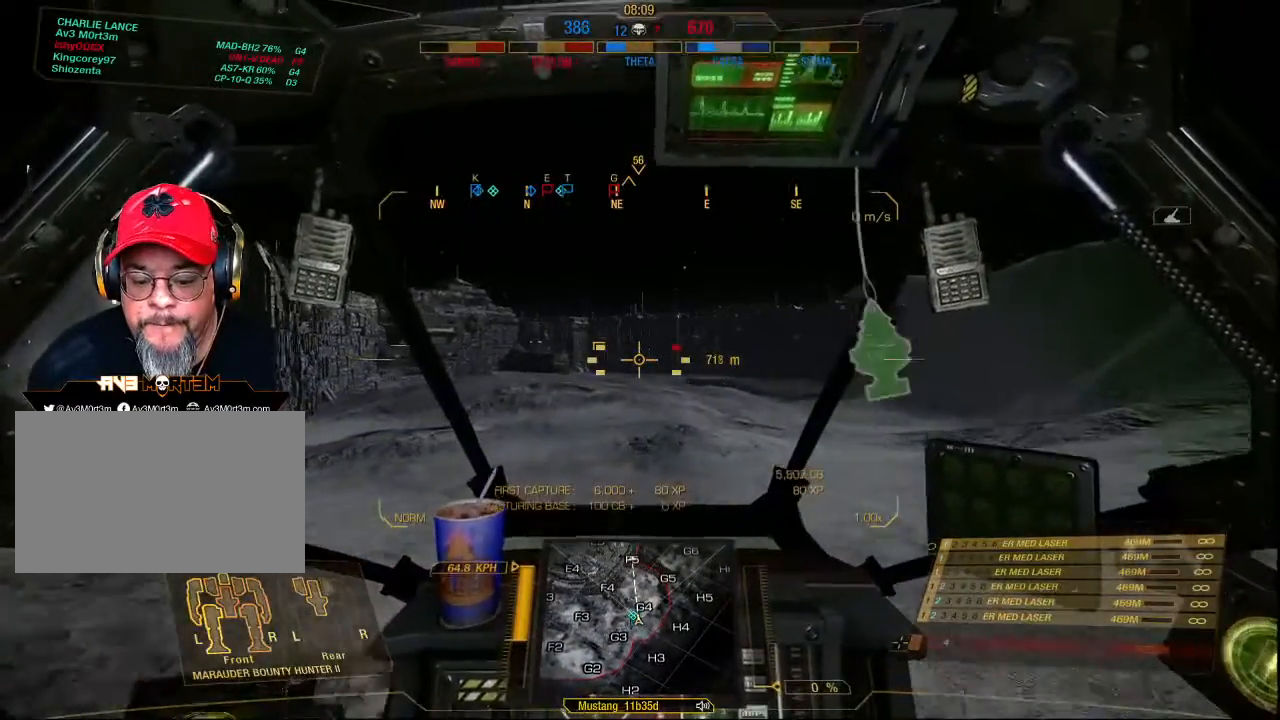
{"keys": ["w"], "mouse": [], "events": []}
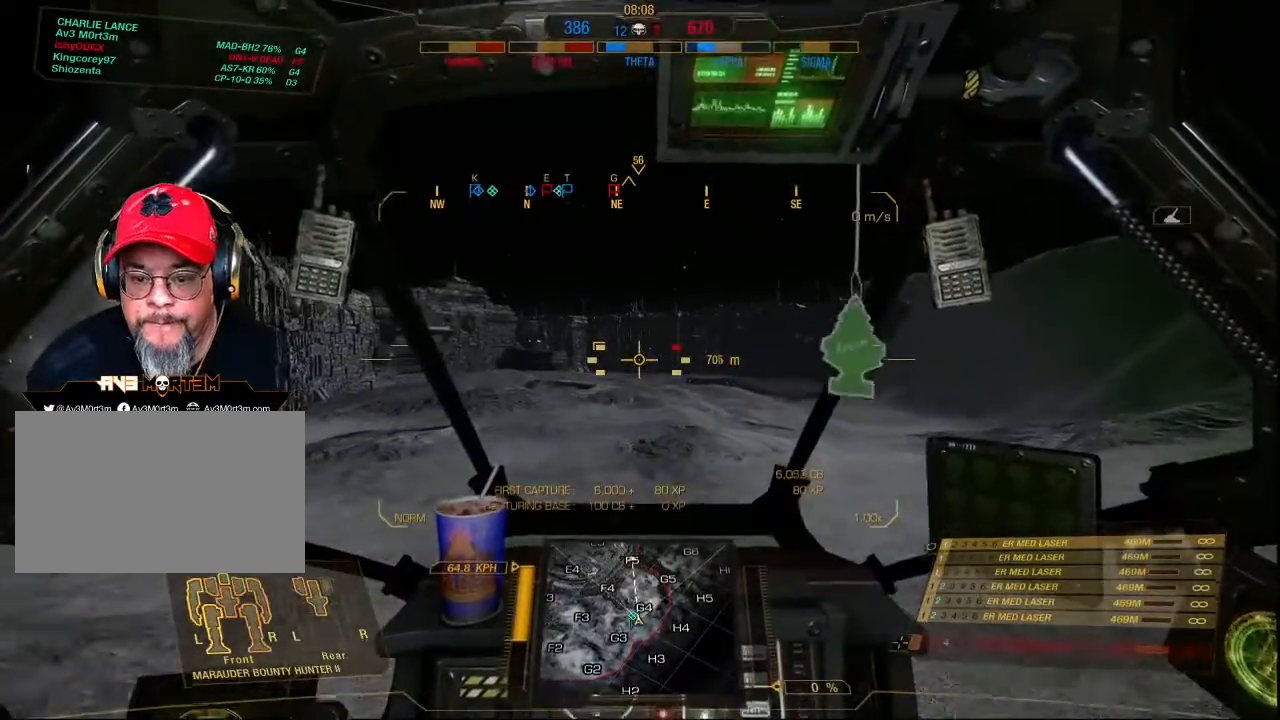
{"keys": ["w"], "mouse": [], "events": []}
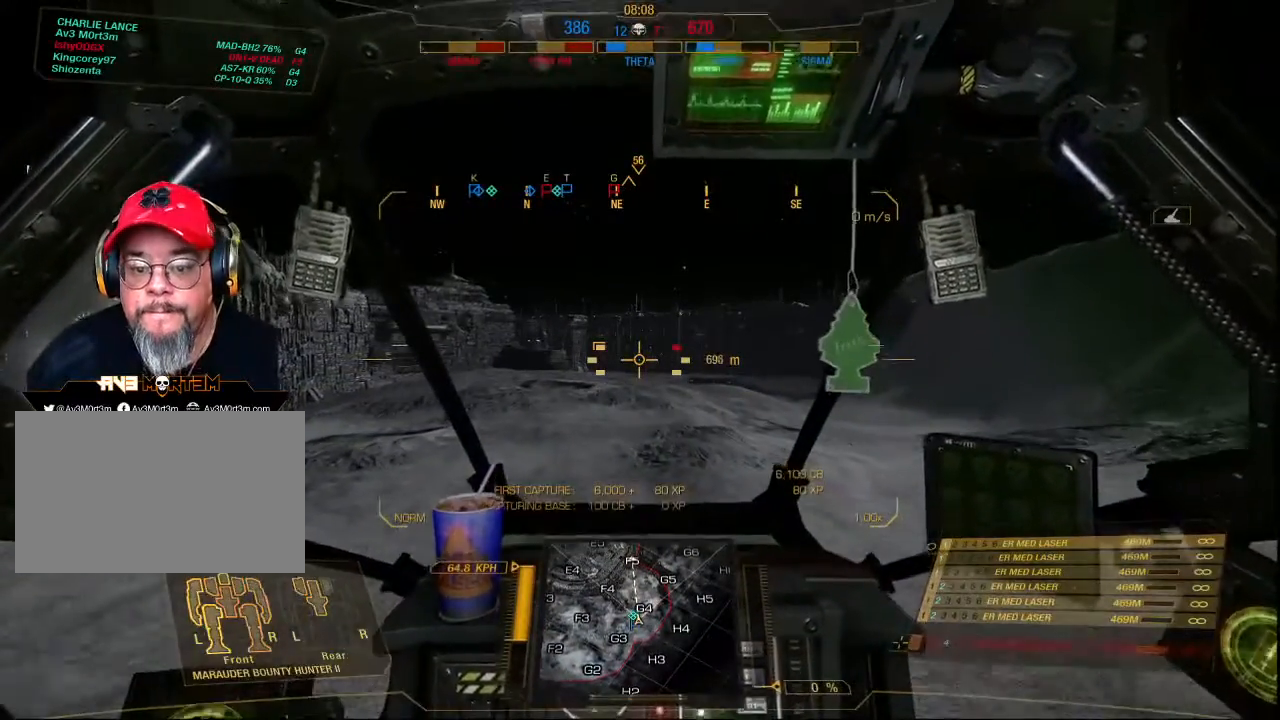
{"keys": ["w"], "mouse": [], "events": []}
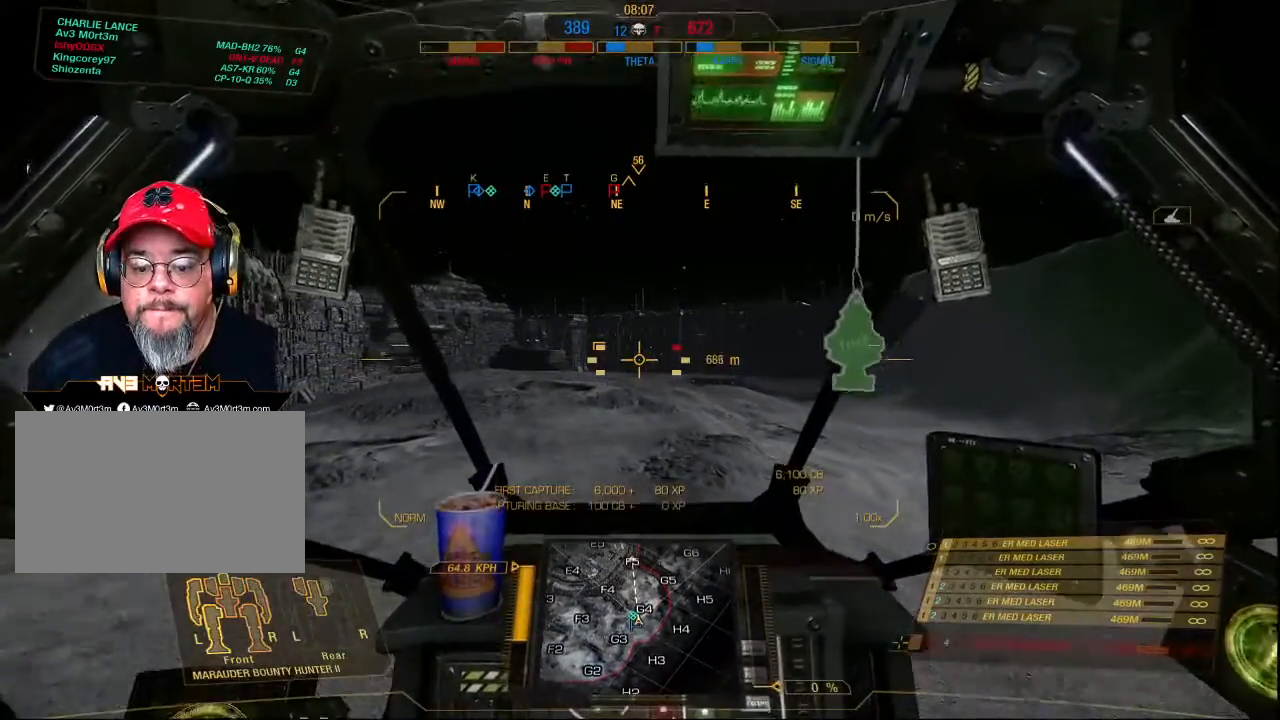
{"keys": ["w"], "mouse": [], "events": []}
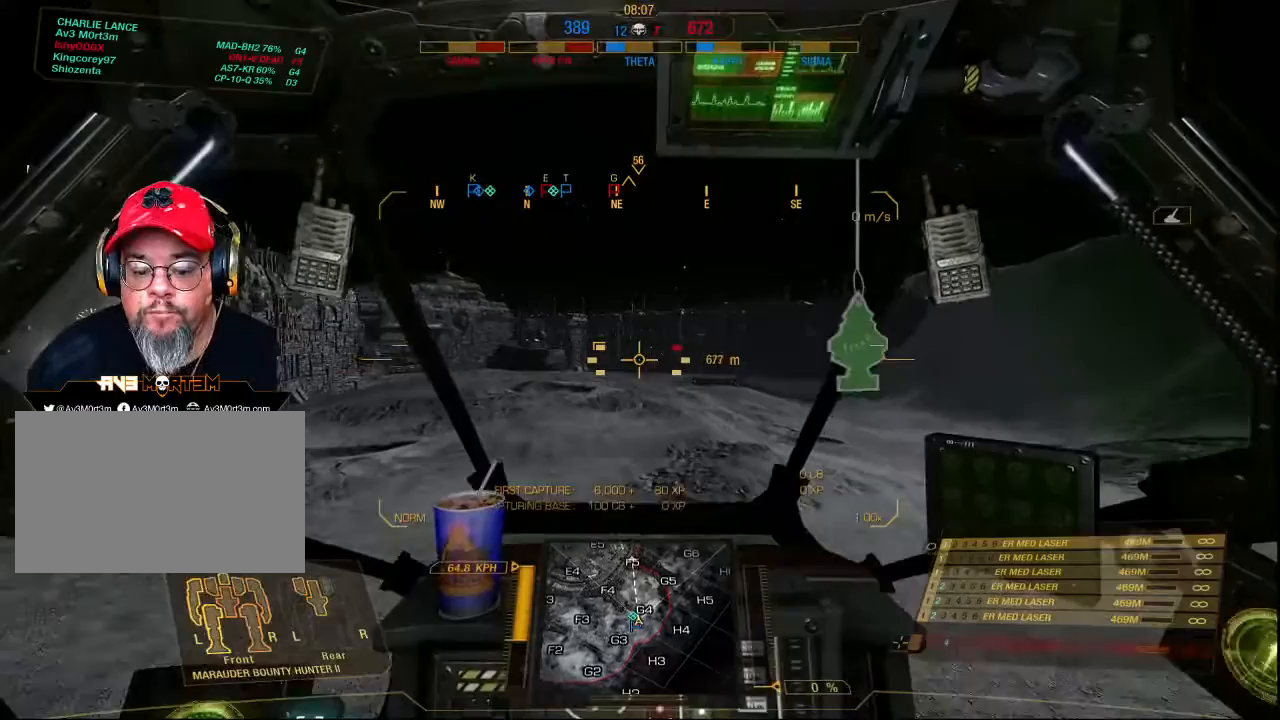
{"keys": ["w"], "mouse": [], "events": []}
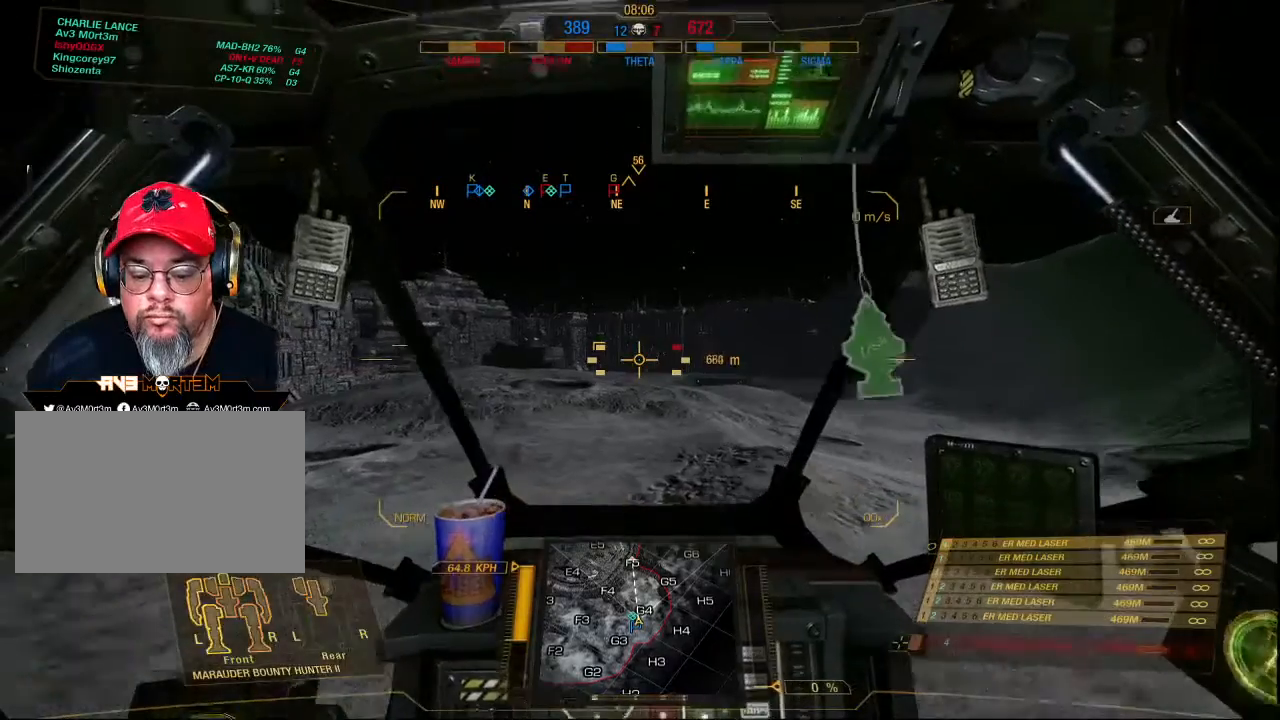
{"keys": ["w"], "mouse": [], "events": []}
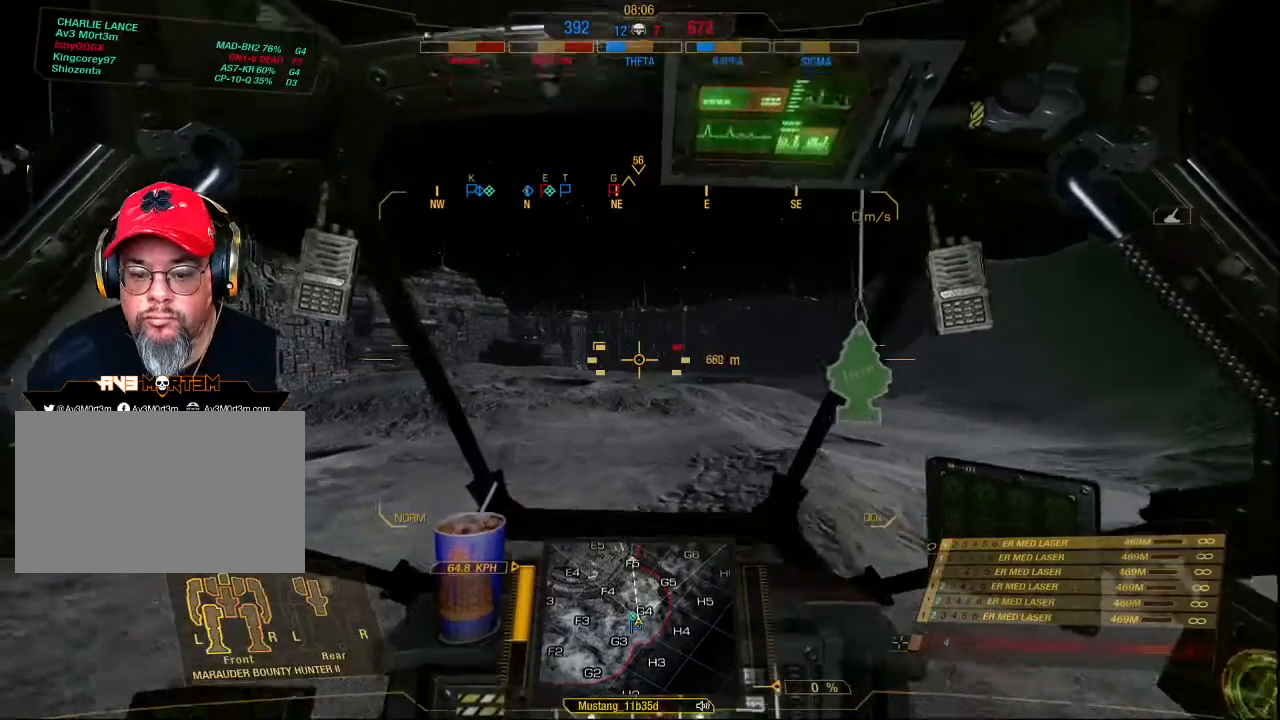
{"keys": ["w"], "mouse": [], "events": []}
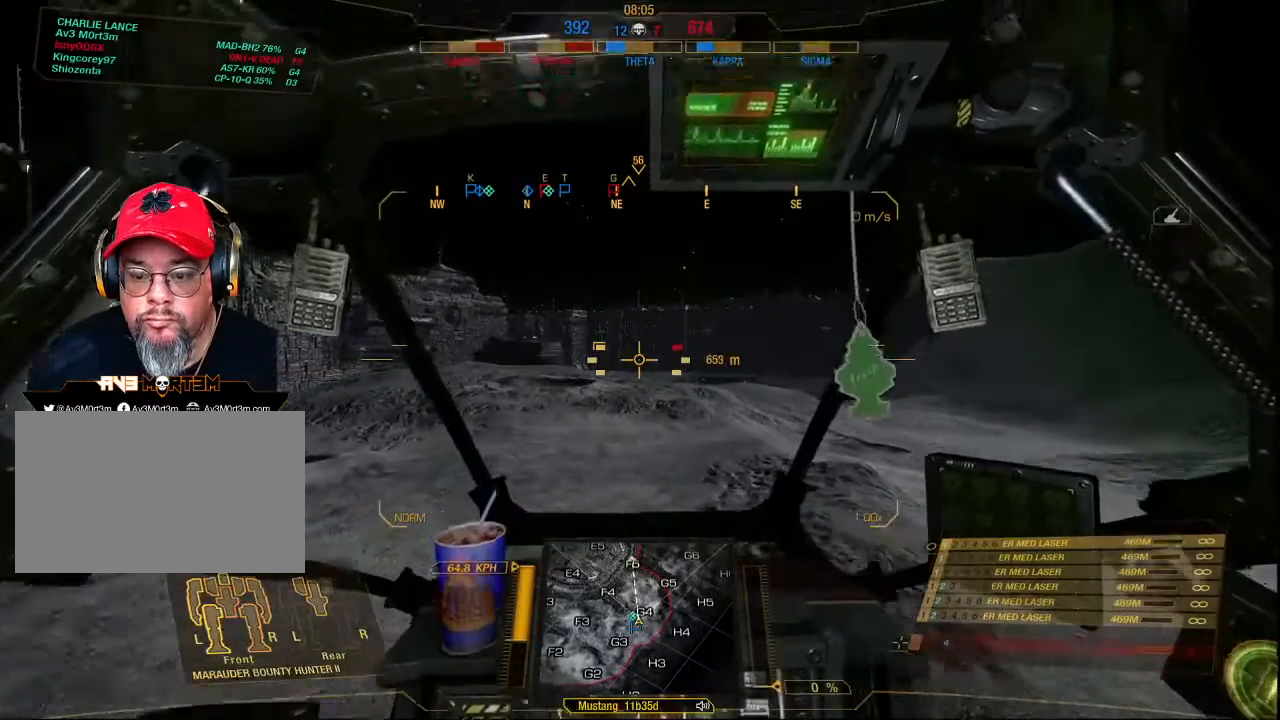
{"keys": ["w"], "mouse": [], "events": []}
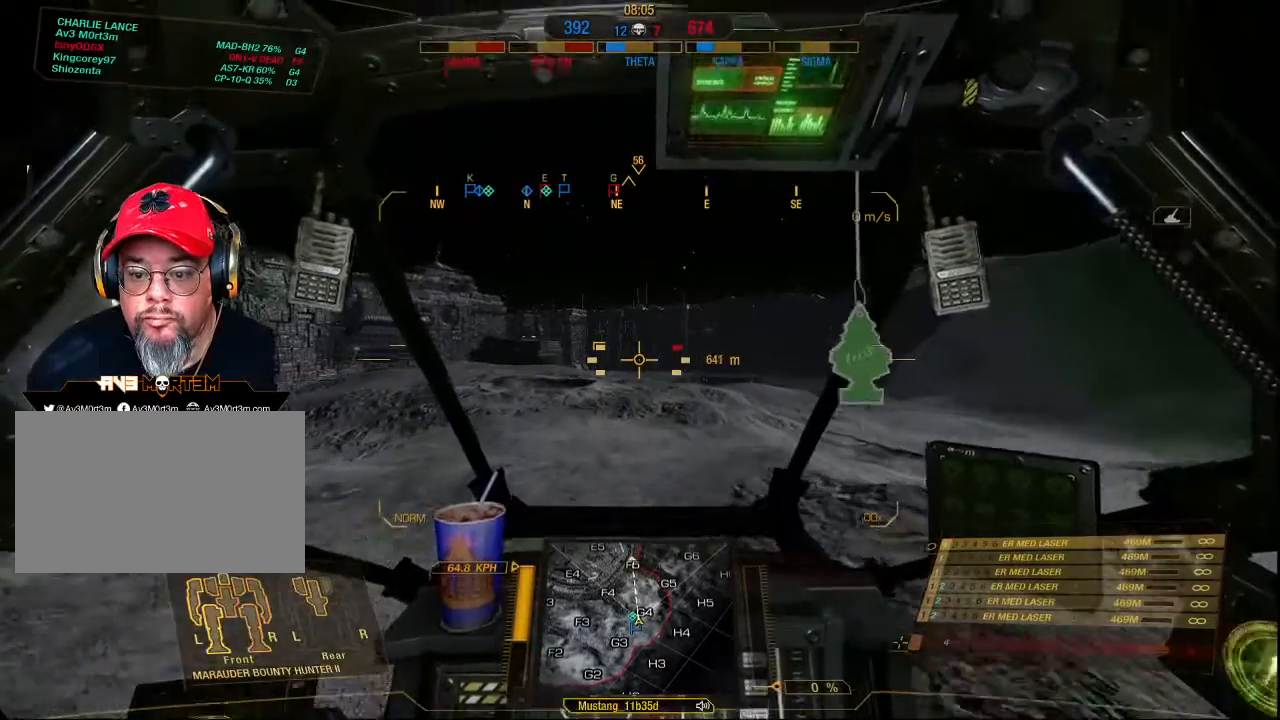
{"keys": ["w"], "mouse": [], "events": []}